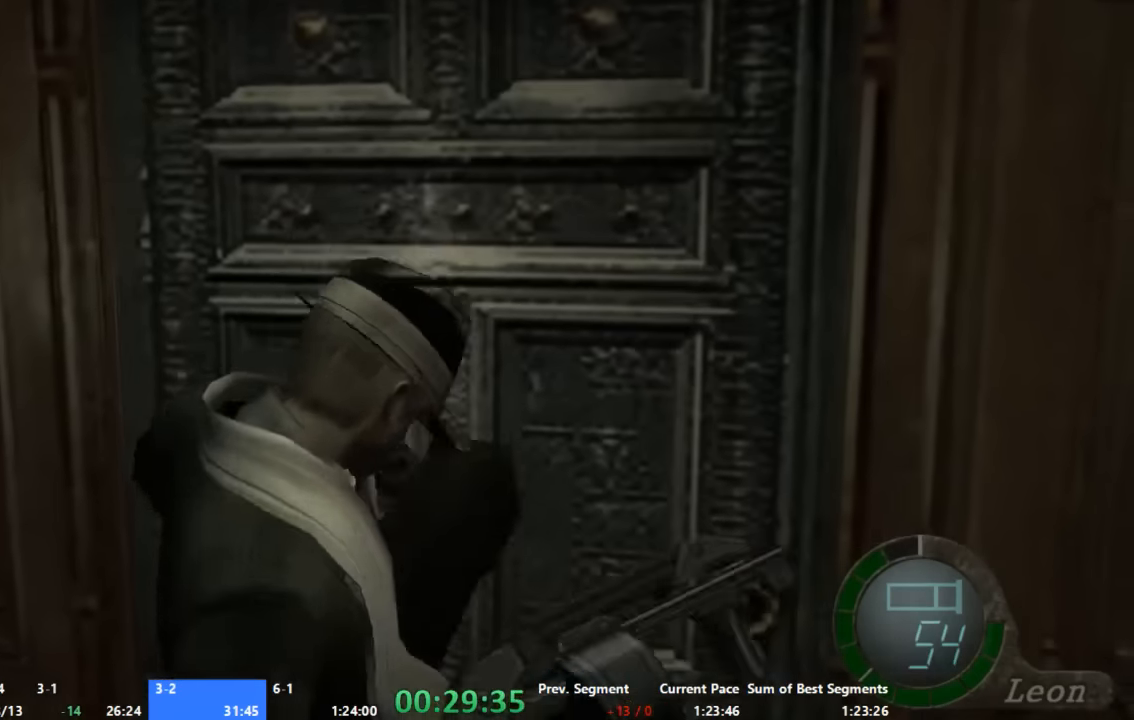
Gameplay with a controller (Xbox layout); each line is a JSON object with the inputs held at the frame after it (dt_ms = milliseconds from this image to that frame). "button_events" lists button changes between this image and that frame as [ms after this image, input, new state], when the widget could be followed in between (sticks are given only as held states). Not read: L1 L2 L3 R1 R2 R3 SELECT.
{"dt_ms": 500, "buttons": [], "left_stick": "up", "right_stick": "center", "button_events": []}
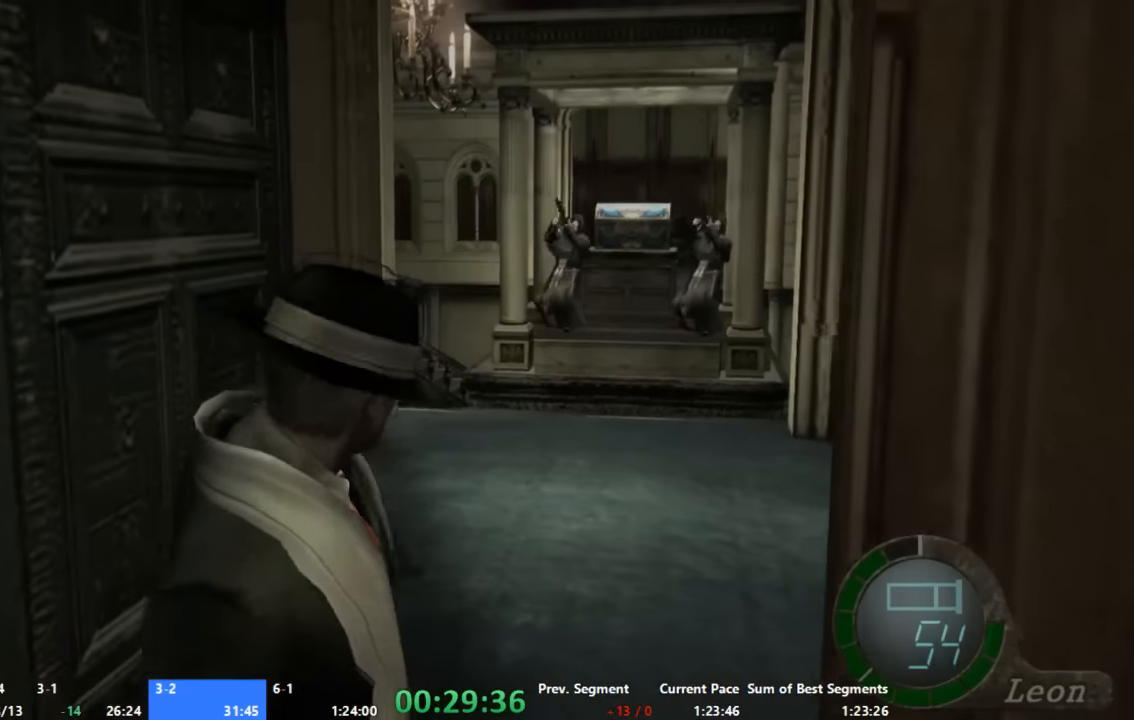
{"dt_ms": 500, "buttons": [], "left_stick": "up", "right_stick": "center", "button_events": []}
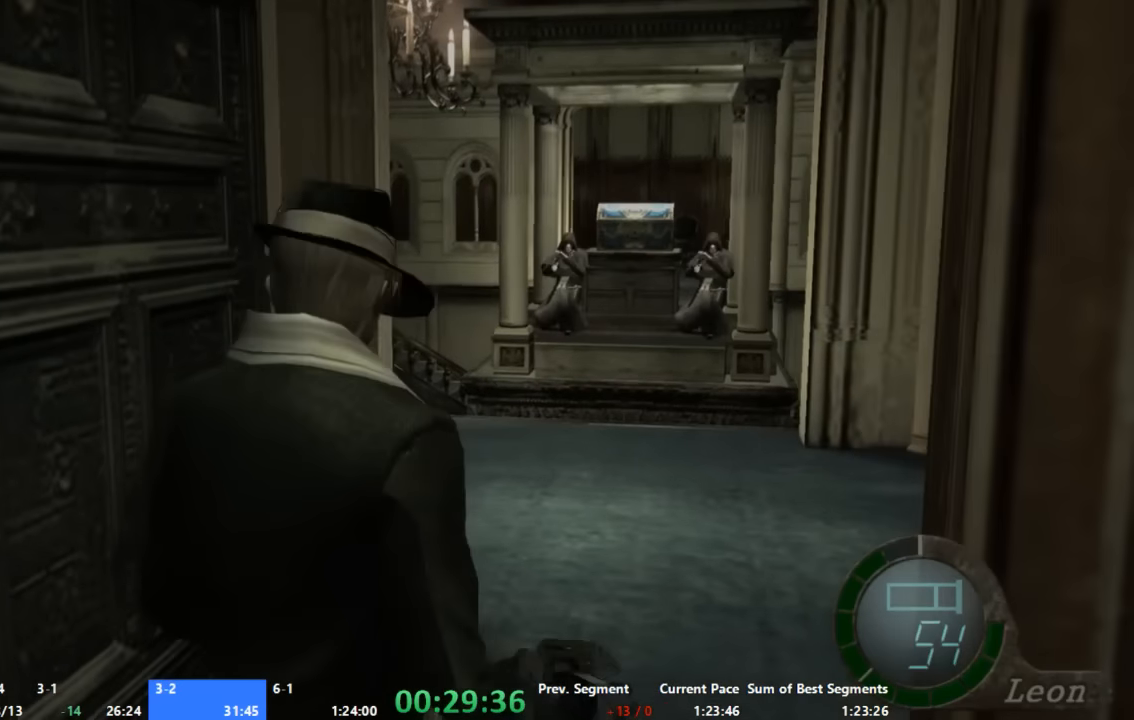
{"dt_ms": 1000, "buttons": [], "left_stick": "right", "right_stick": "center", "button_events": []}
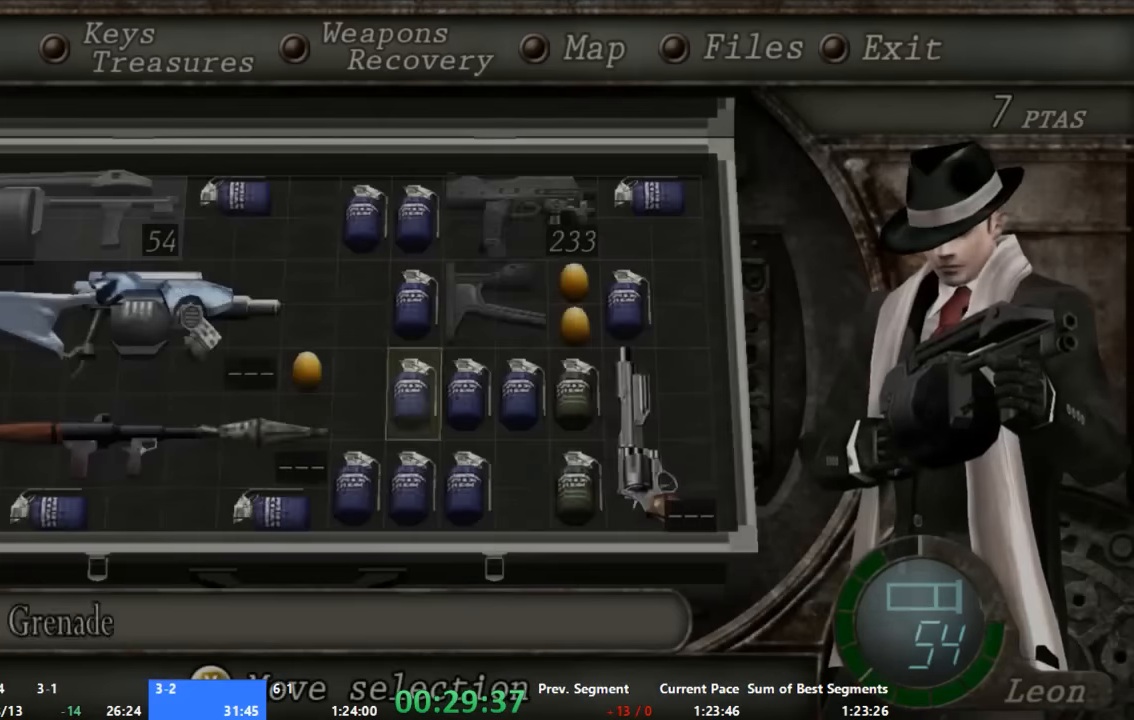
{"dt_ms": 500, "buttons": [], "left_stick": "center", "right_stick": "center", "button_events": [[267, "START", "down"], [333, "START", "up"]]}
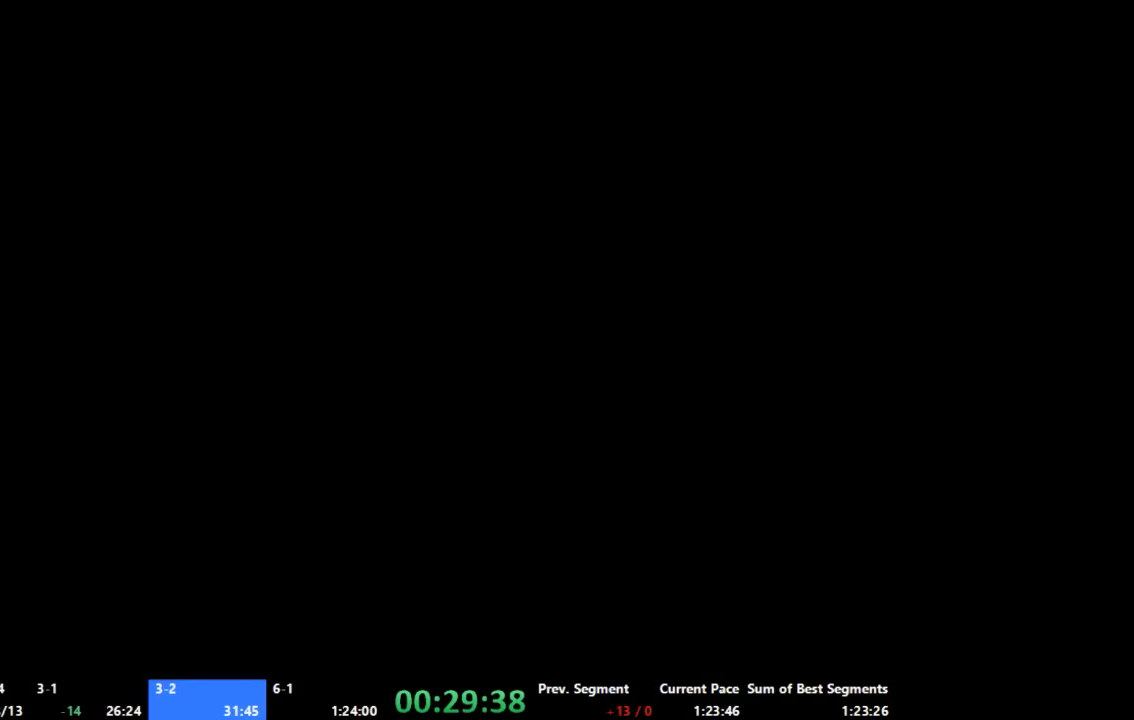
{"dt_ms": 500, "buttons": ["X"], "left_stick": "center", "right_stick": "center", "button_events": [[33, "X", "down"]]}
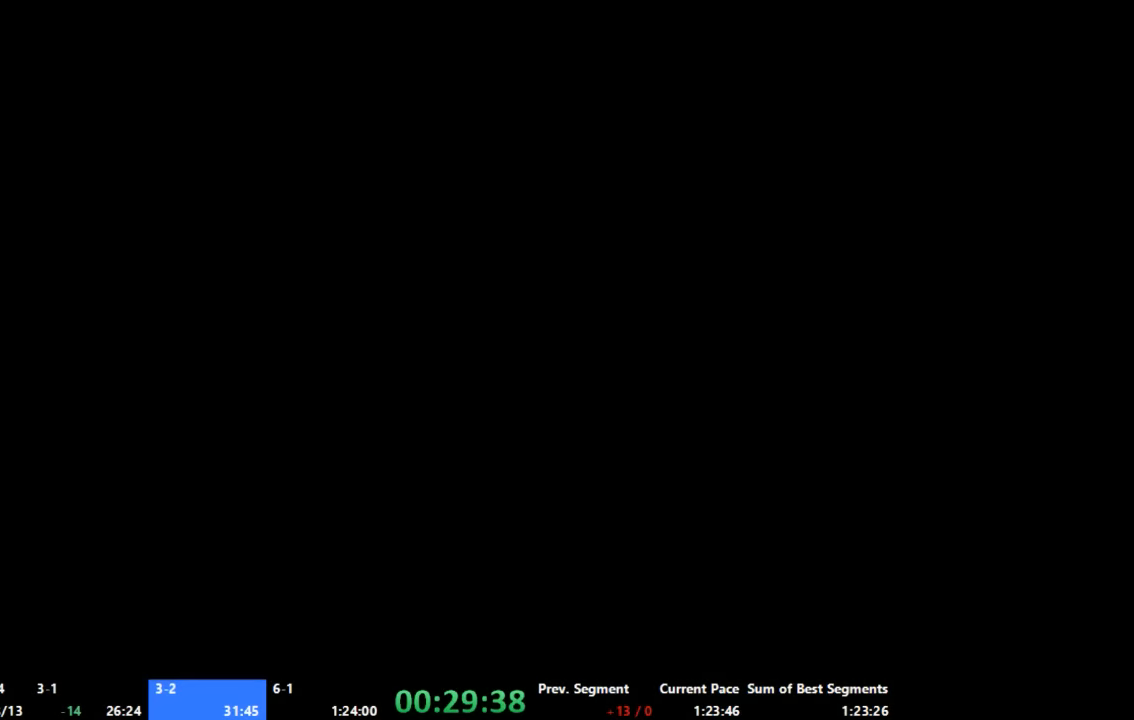
{"dt_ms": 500, "buttons": ["X"], "left_stick": "center", "right_stick": "center", "button_events": []}
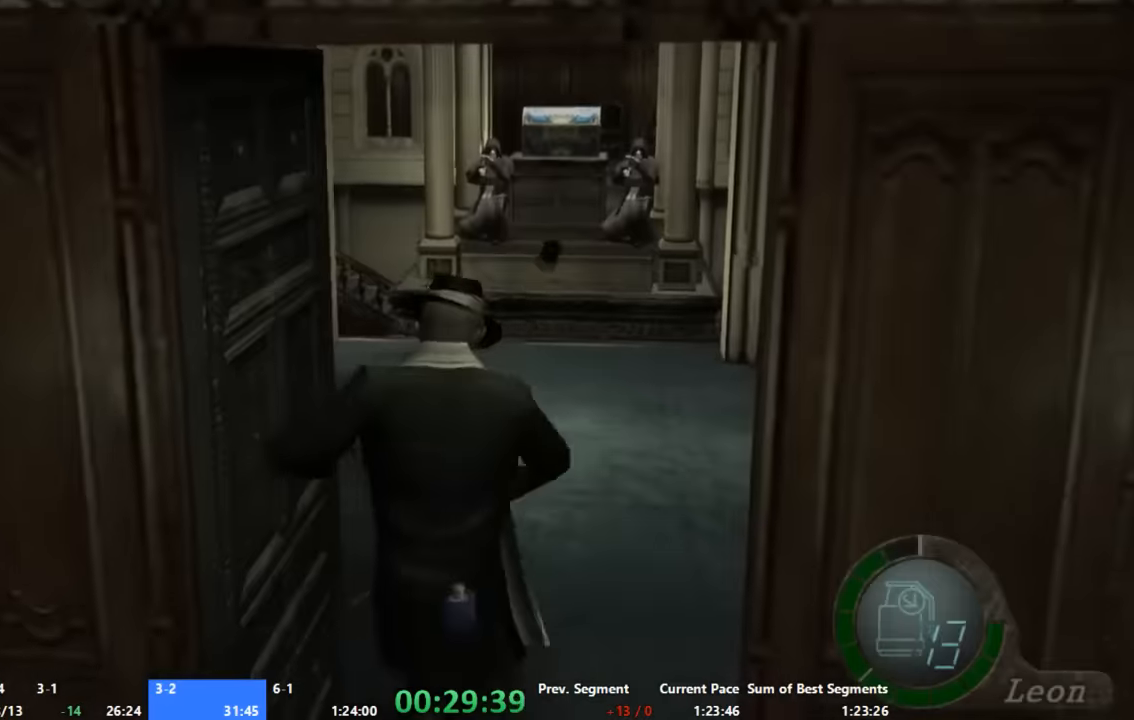
{"dt_ms": 500, "buttons": [], "left_stick": "up-left", "right_stick": "center", "button_events": [[33, "X", "up"], [266, "A", "down"], [433, "A", "up"]]}
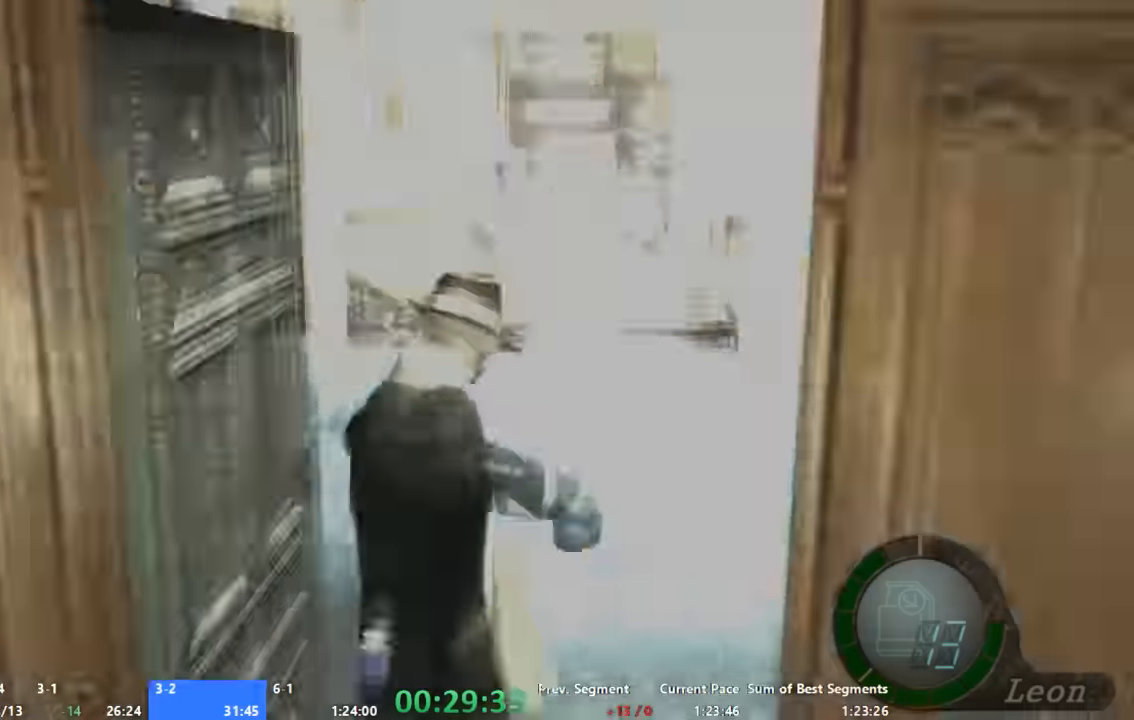
{"dt_ms": 500, "buttons": ["A"], "left_stick": "up-left", "right_stick": "center", "button_events": [[200, "A", "down"]]}
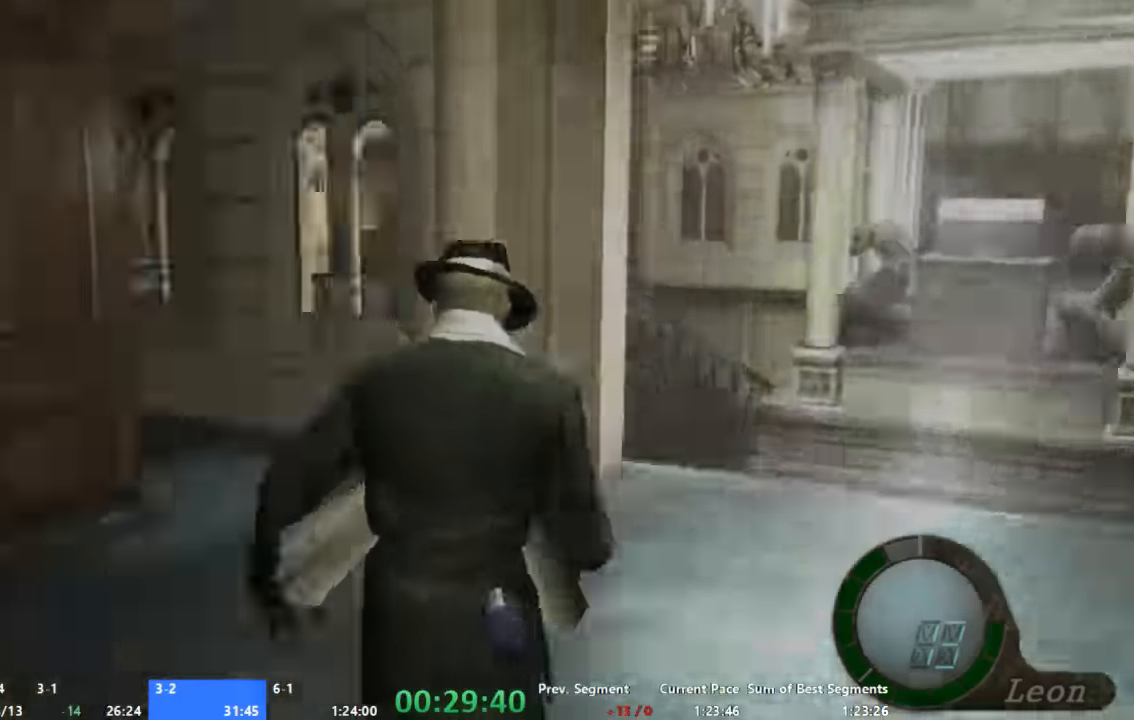
{"dt_ms": 500, "buttons": ["A"], "left_stick": "up-left", "right_stick": "center", "button_events": []}
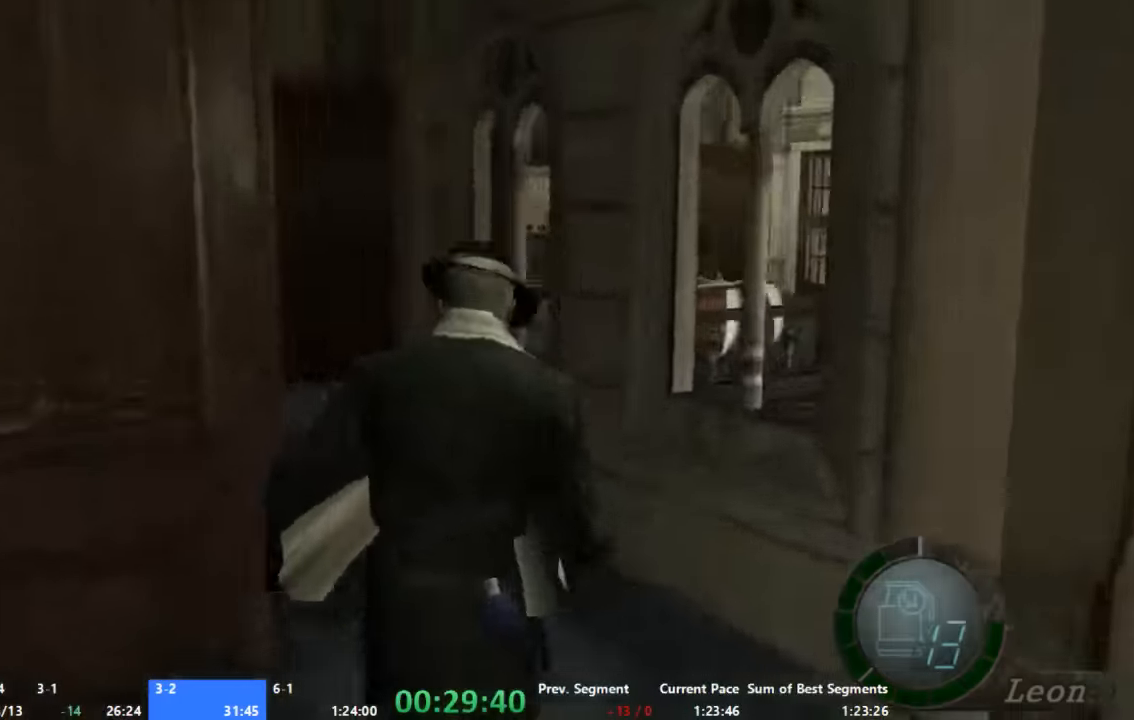
{"dt_ms": 500, "buttons": ["A"], "left_stick": "up", "right_stick": "center", "button_events": []}
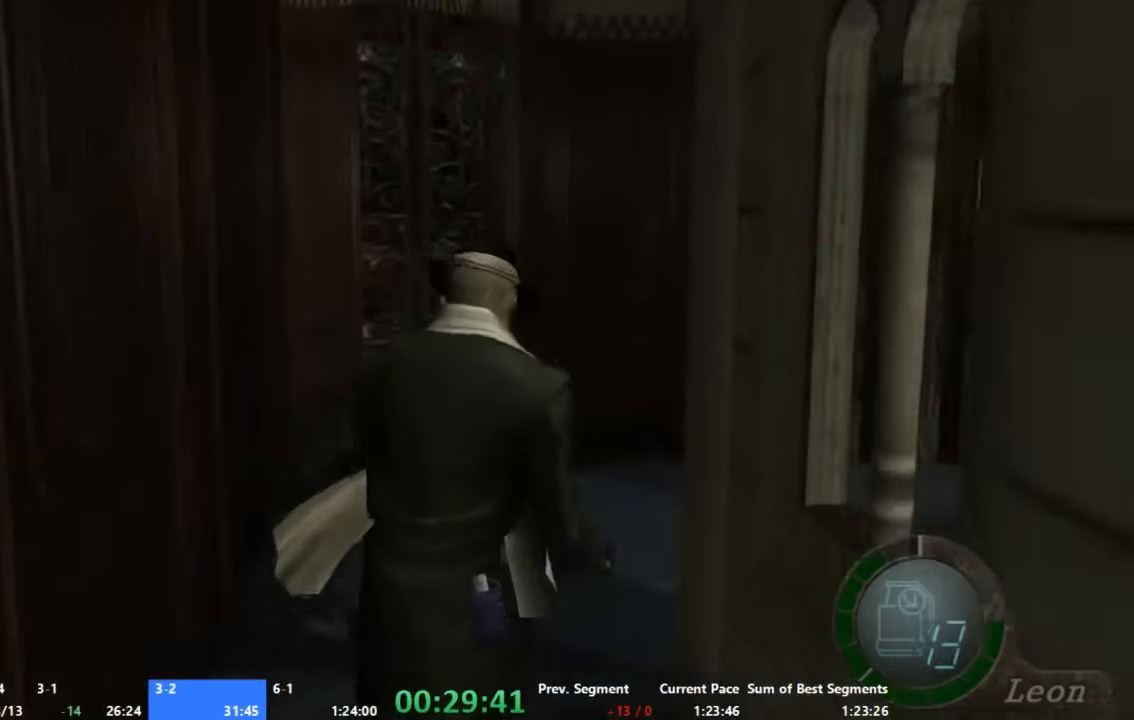
{"dt_ms": 500, "buttons": ["A"], "left_stick": "up-right", "right_stick": "center", "button_events": []}
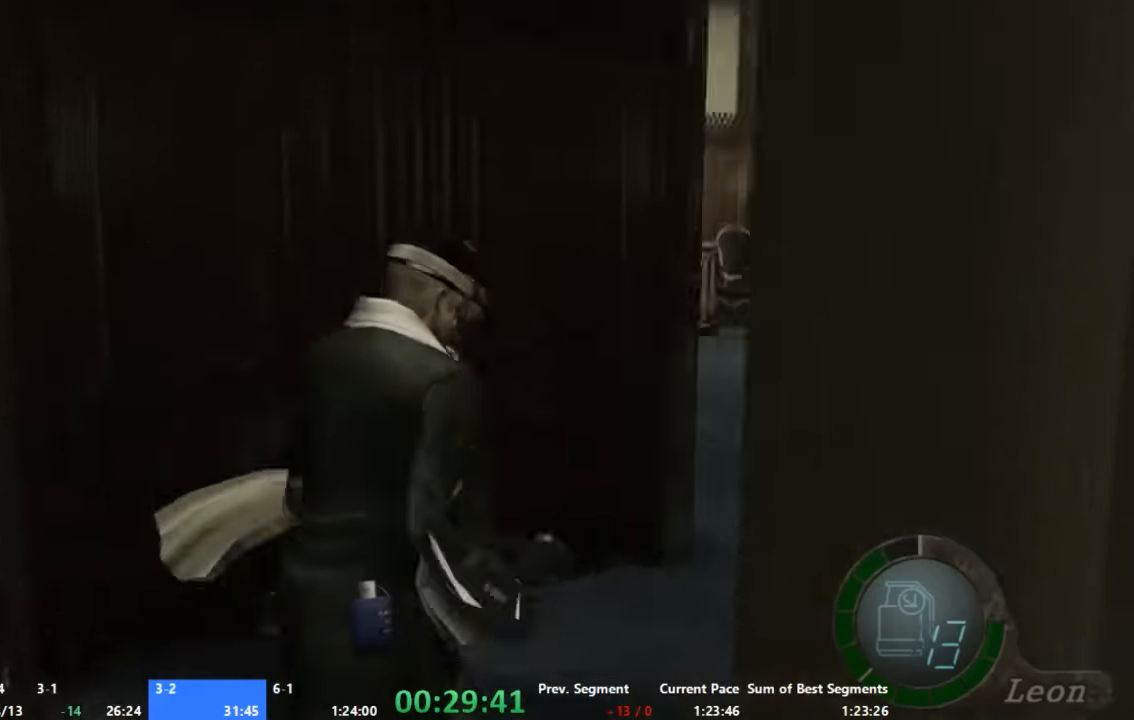
{"dt_ms": 500, "buttons": ["A"], "left_stick": "up", "right_stick": "center", "button_events": []}
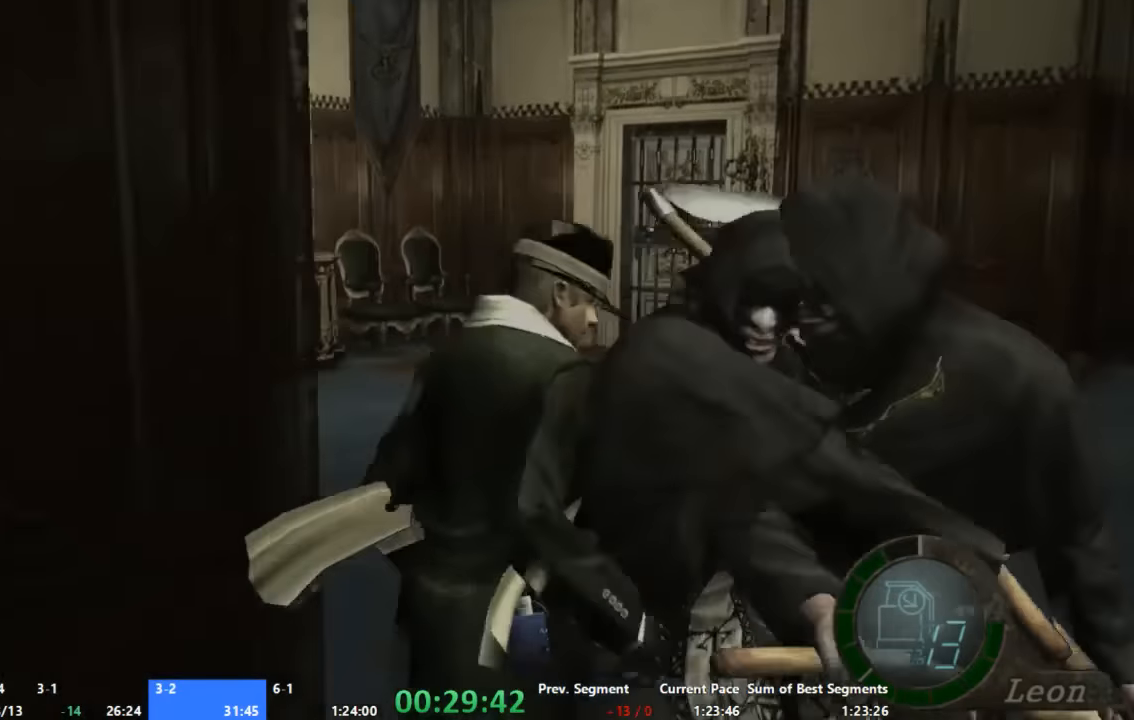
{"dt_ms": 500, "buttons": ["A"], "left_stick": "up", "right_stick": "center", "button_events": []}
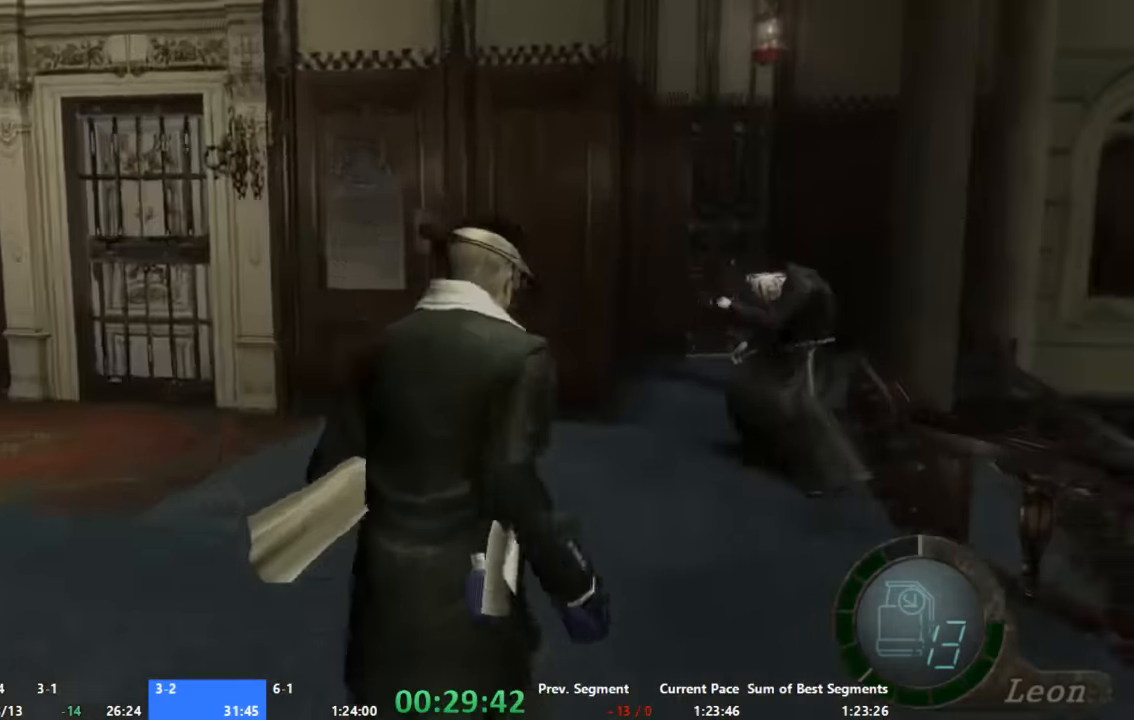
{"dt_ms": 500, "buttons": ["A"], "left_stick": "up", "right_stick": "center", "button_events": []}
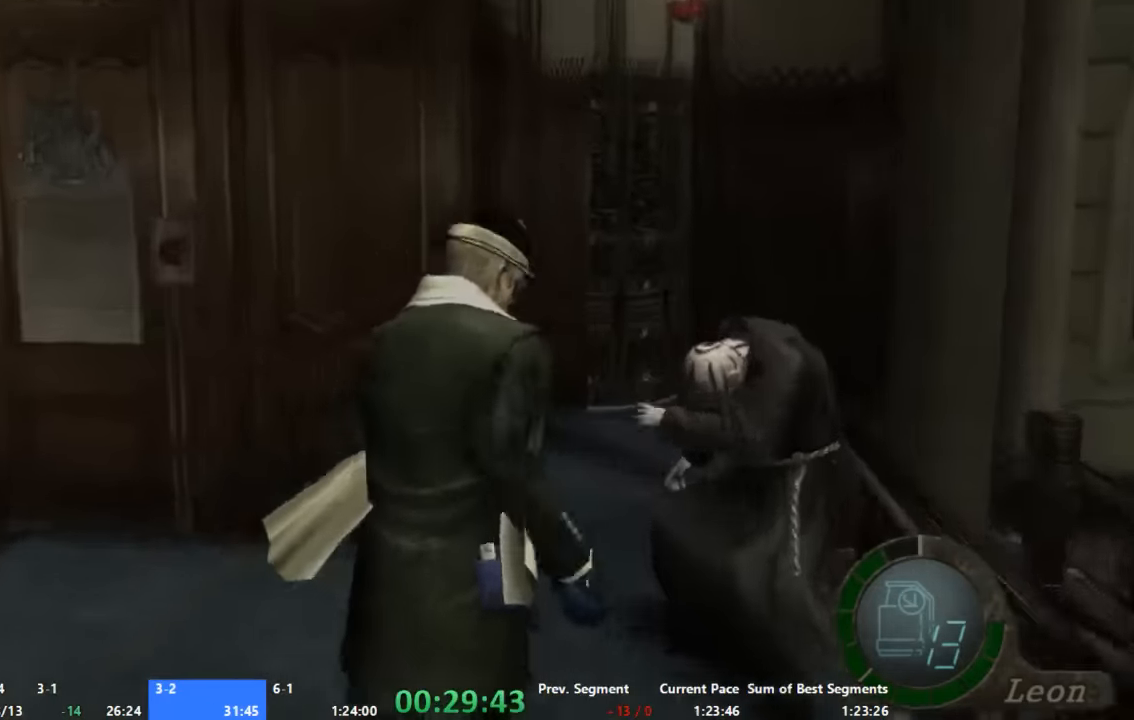
{"dt_ms": 500, "buttons": ["A"], "left_stick": "up", "right_stick": "center", "button_events": []}
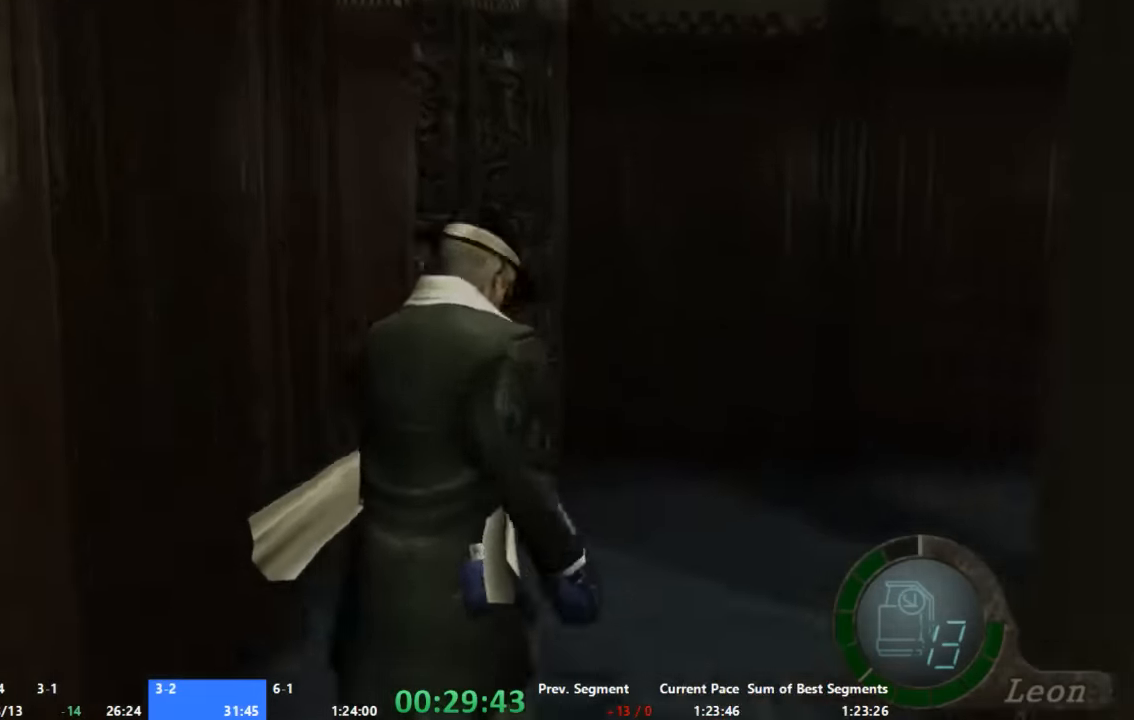
{"dt_ms": 500, "buttons": ["A"], "left_stick": "up-right", "right_stick": "center", "button_events": []}
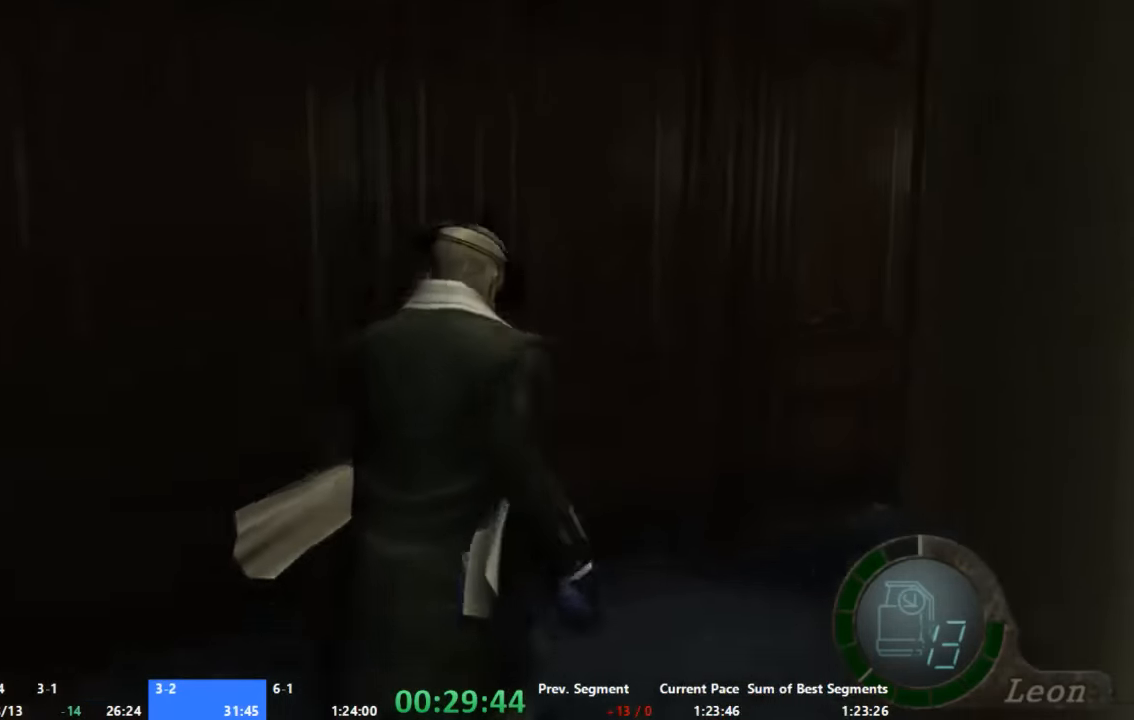
{"dt_ms": 500, "buttons": ["A"], "left_stick": "up-right", "right_stick": "center", "button_events": []}
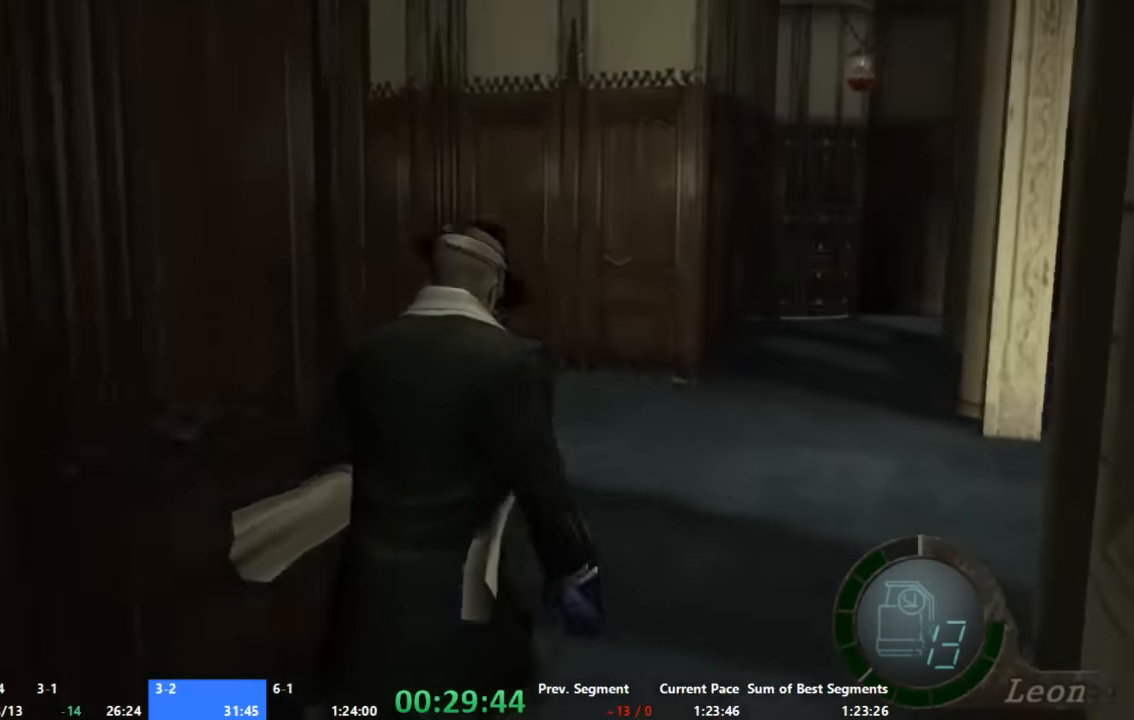
{"dt_ms": 500, "buttons": ["A"], "left_stick": "up-right", "right_stick": "center", "button_events": []}
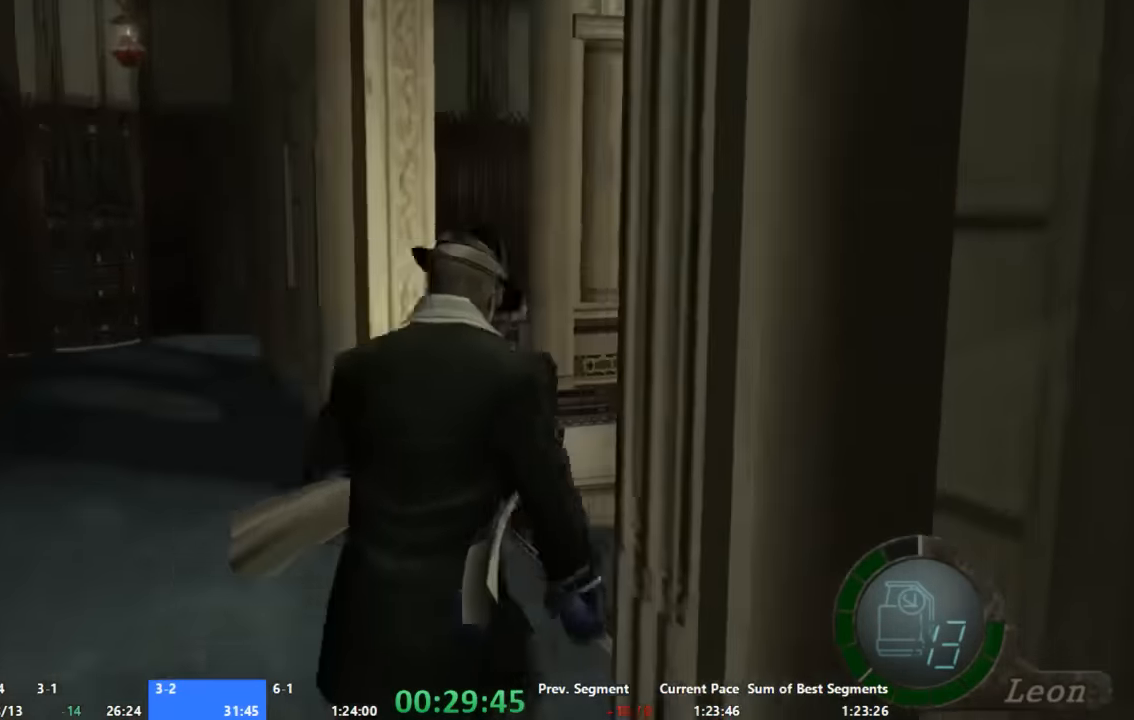
{"dt_ms": 500, "buttons": ["A"], "left_stick": "up-right", "right_stick": "center", "button_events": []}
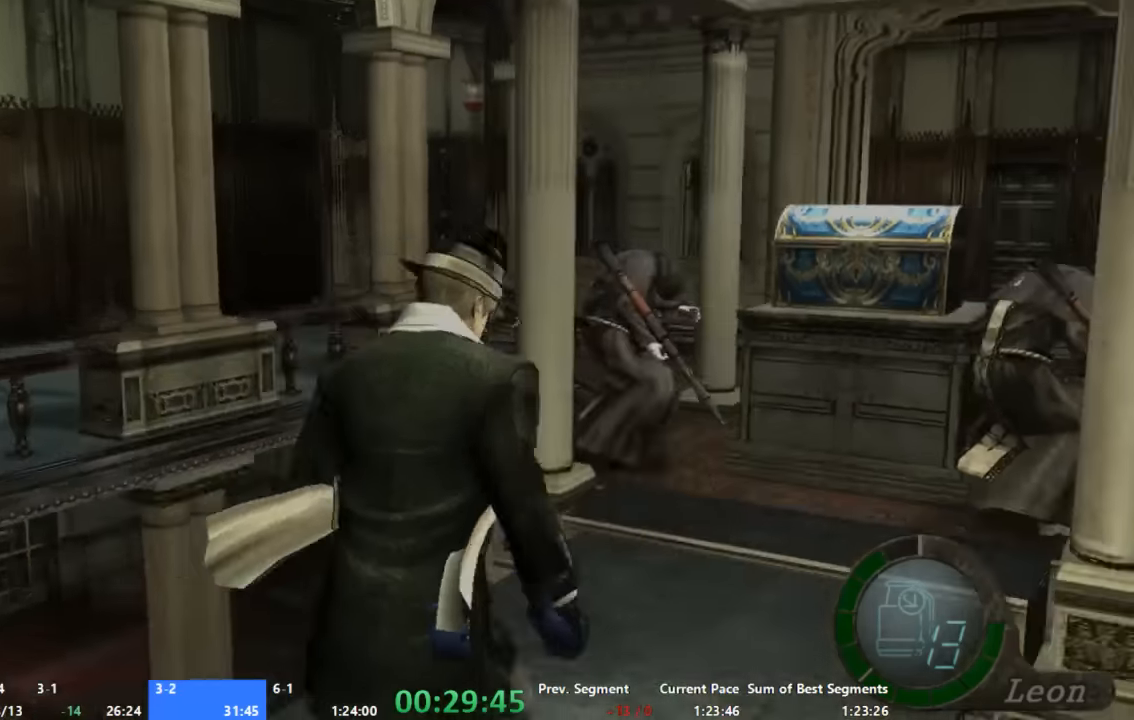
{"dt_ms": 500, "buttons": ["A"], "left_stick": "up", "right_stick": "center", "button_events": []}
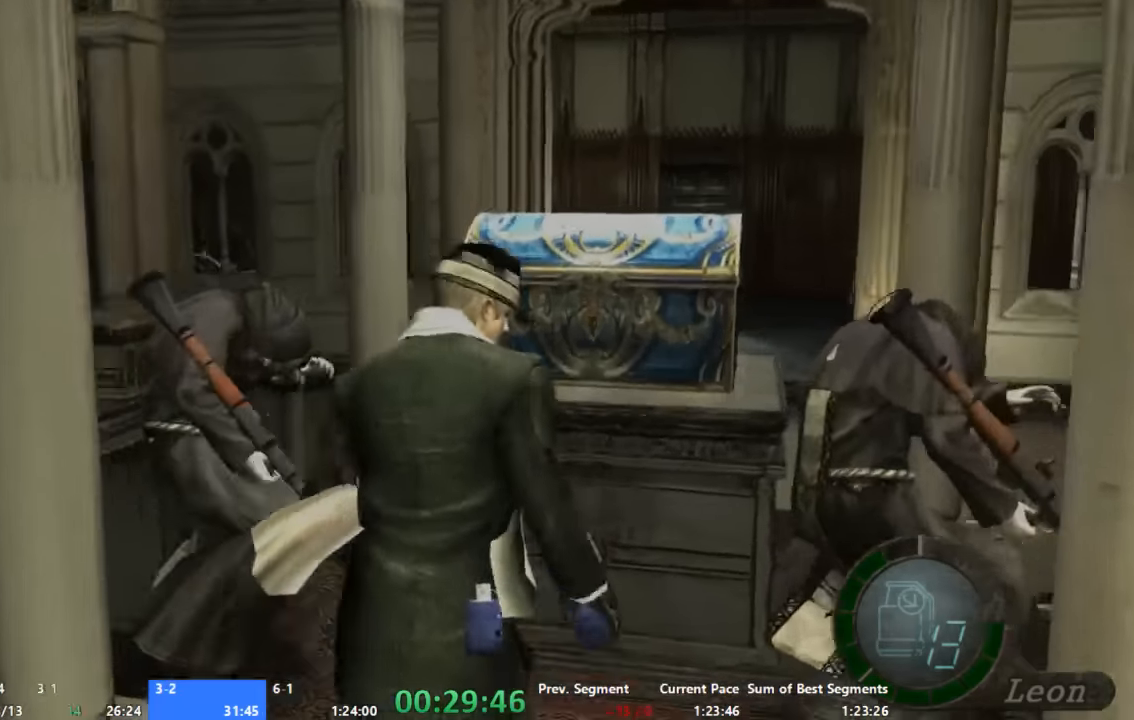
{"dt_ms": 500, "buttons": ["X"], "left_stick": "center", "right_stick": "center", "button_events": [[267, "X", "down"], [300, "A", "up"]]}
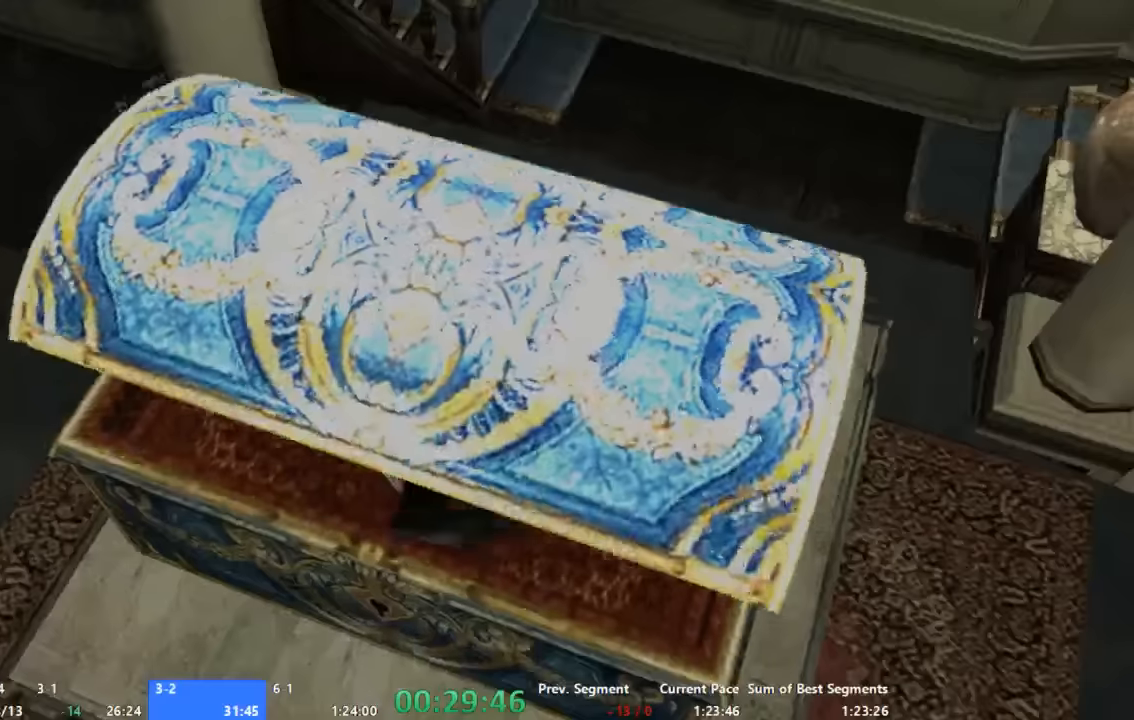
{"dt_ms": 500, "buttons": ["X"], "left_stick": "center", "right_stick": "center", "button_events": []}
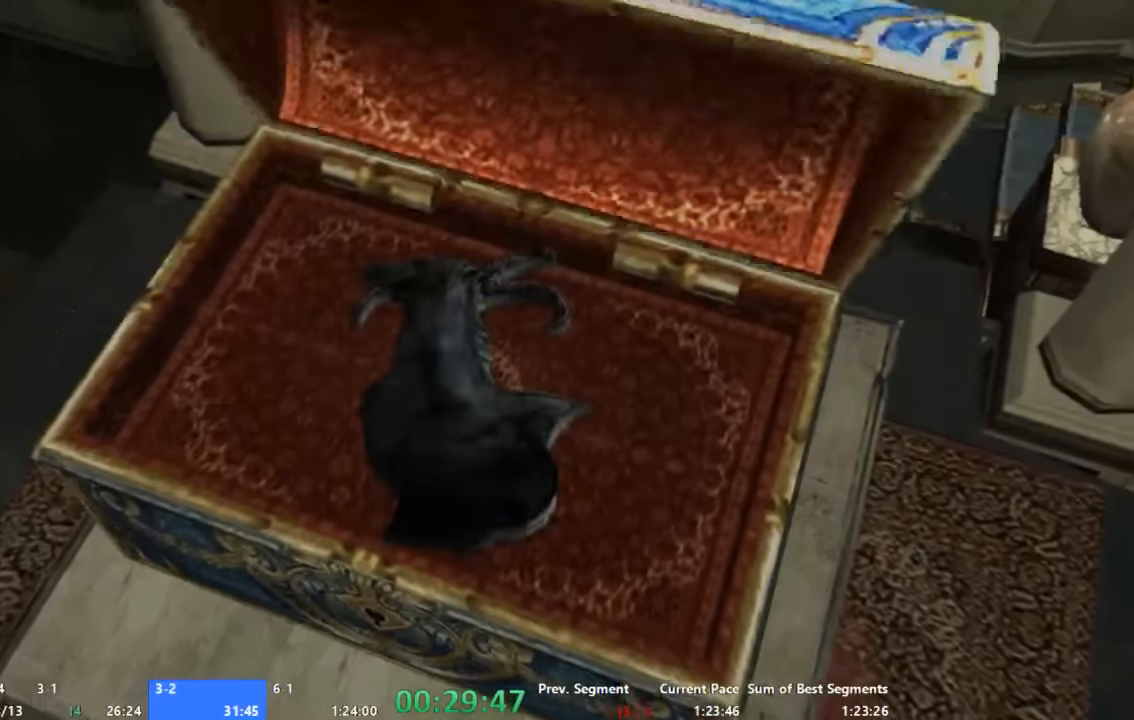
{"dt_ms": 500, "buttons": ["X"], "left_stick": "center", "right_stick": "center", "button_events": []}